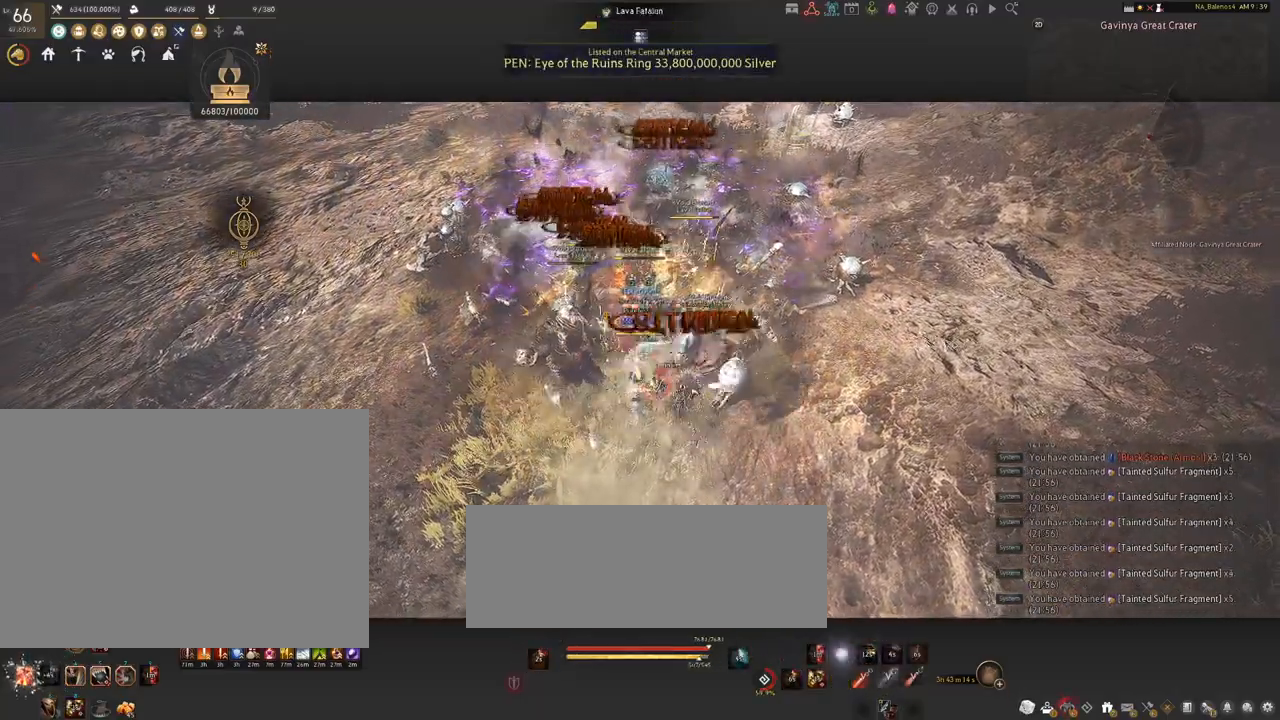
Gameplay with keyboard and mouse; each line is a JSON object with the keys and mouse buttons held at the frame after it. "events" lists presses ("down") and releases ("up") of "a", "c", "d", "e", "f", "q", "s", "shift", "space", "tab", "w", "x", "z", "mouse_left" and "mouse_right" between this image and that frame as [ms after this image, input, new state], when the widget could be followed in between. "mouse_left", "mouse_right" = the "left", "right" buttons of the "mouse" list. No other keys are recorded. Mouse movement is not recorded.
{"keys": ["s"], "mouse": [], "events": [[17, "q", "down"], [50, "q", "up"], [184, "q", "down"], [234, "q", "up"], [367, "q", "down"], [400, "q", "up"]]}
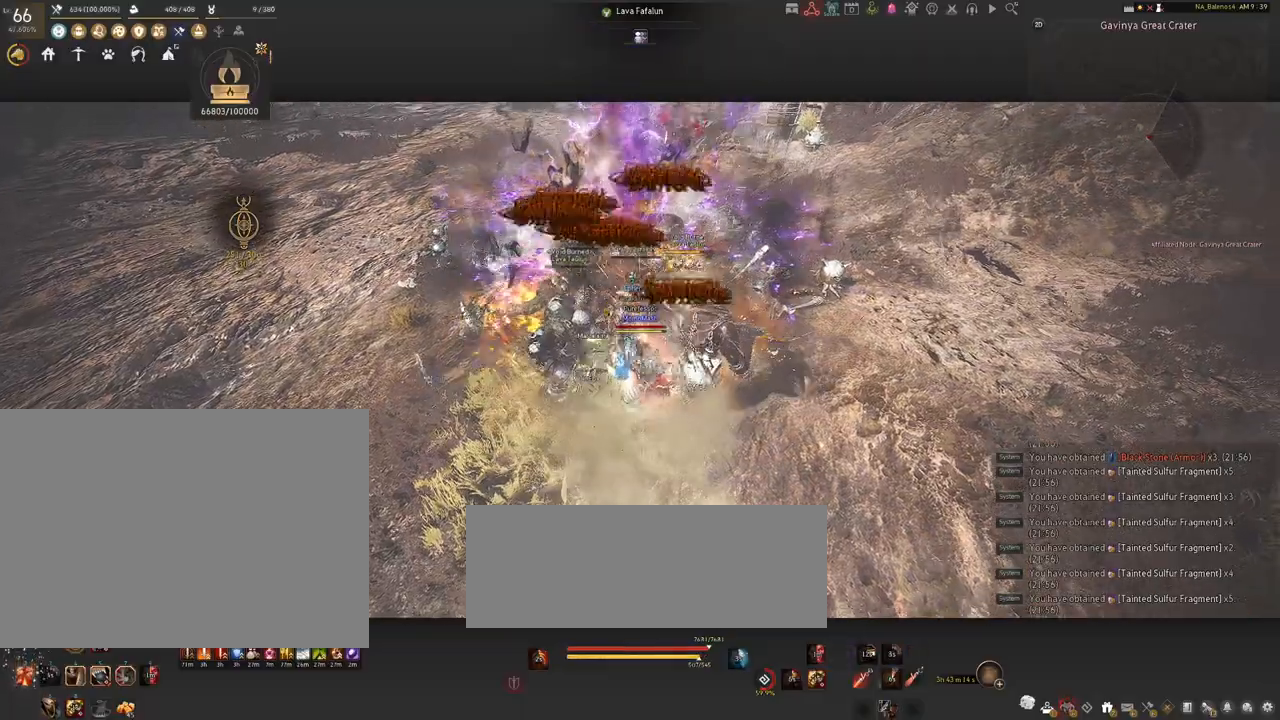
{"keys": [], "mouse": ["left"], "events": [[34, "q", "down"], [67, "q", "up"], [200, "q", "down"], [250, "q", "up"], [334, "s", "up"], [400, "mouse_left", "down"]]}
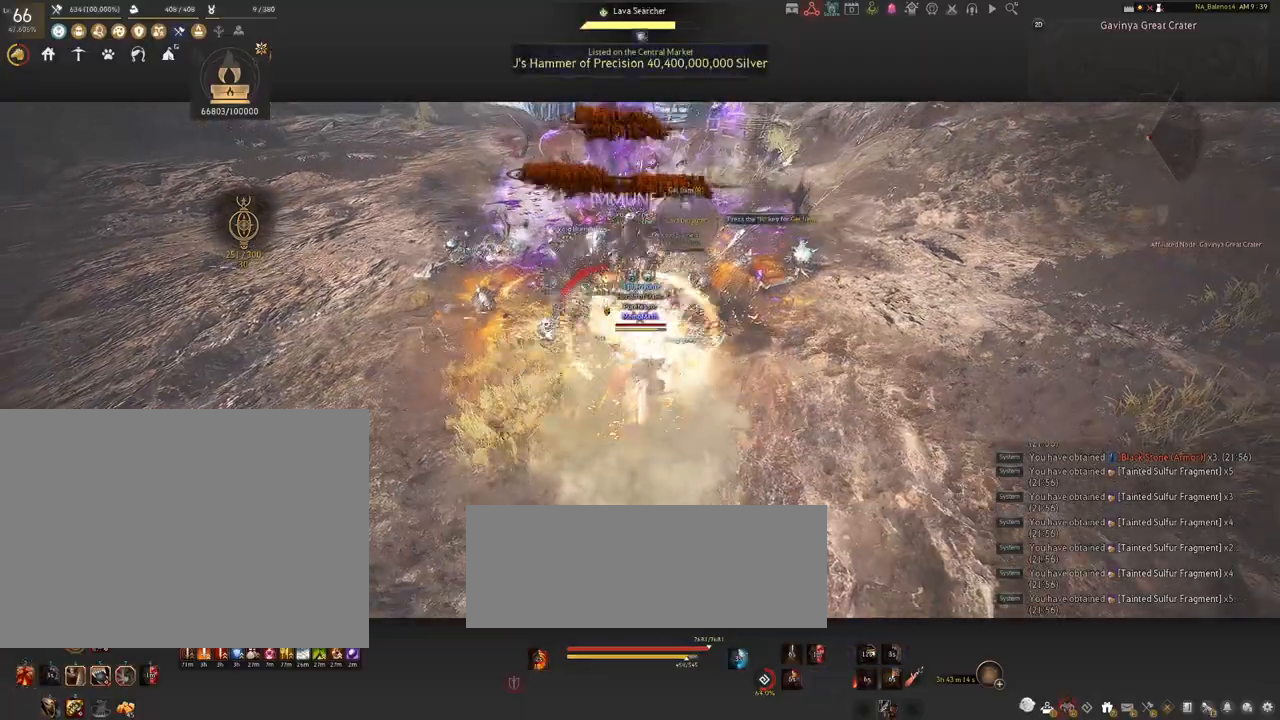
{"keys": ["shift"], "mouse": [], "events": [[17, "mouse_left", "up"], [117, "shift", "down"], [184, "f", "down"], [250, "f", "up"]]}
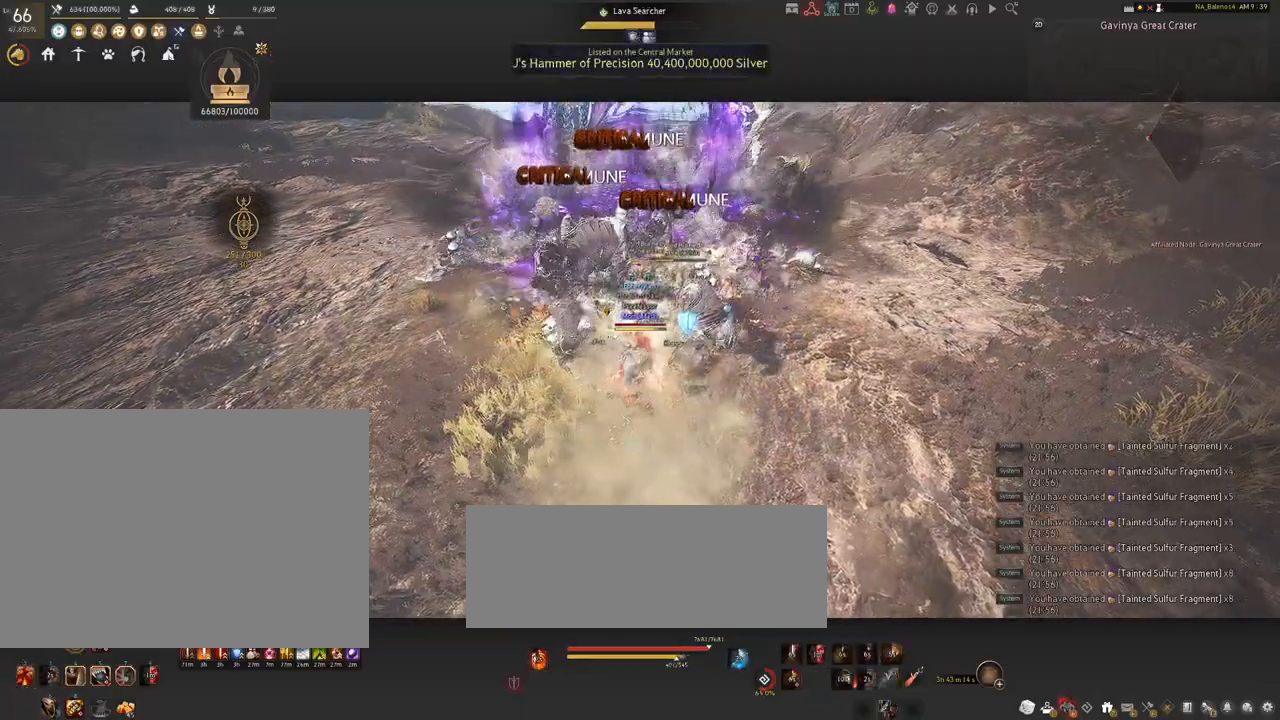
{"keys": ["shift"], "mouse": ["left"], "events": [[117, "mouse_left", "down"], [267, "mouse_left", "up"], [400, "mouse_left", "down"]]}
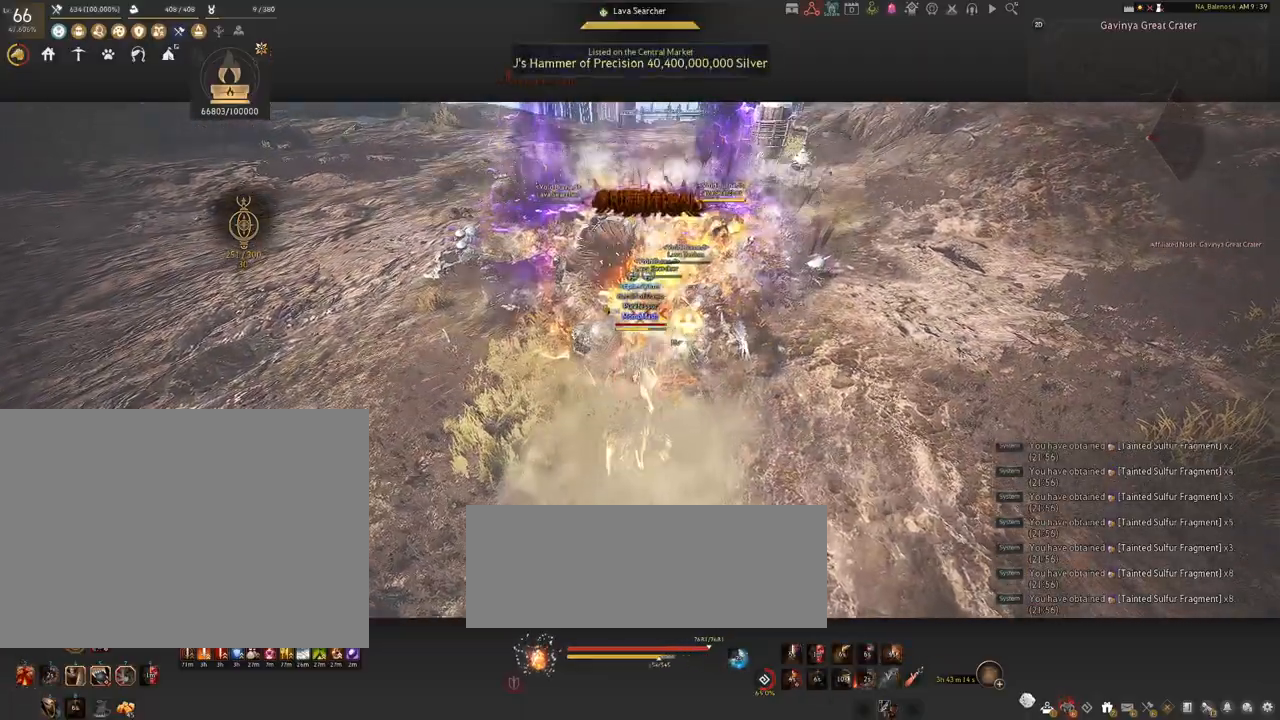
{"keys": ["shift"], "mouse": [], "events": [[17, "mouse_left", "up"], [117, "mouse_left", "down"], [234, "mouse_left", "up"]]}
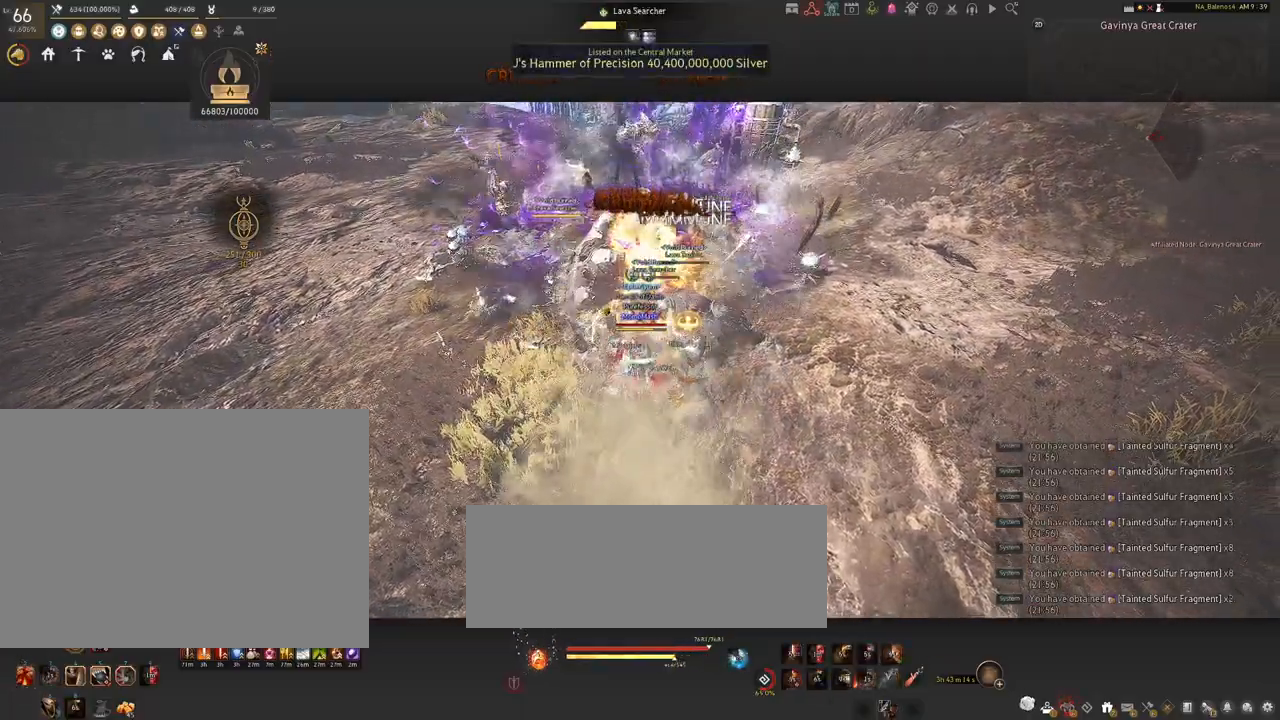
{"keys": [], "mouse": [], "events": [[234, "shift", "up"]]}
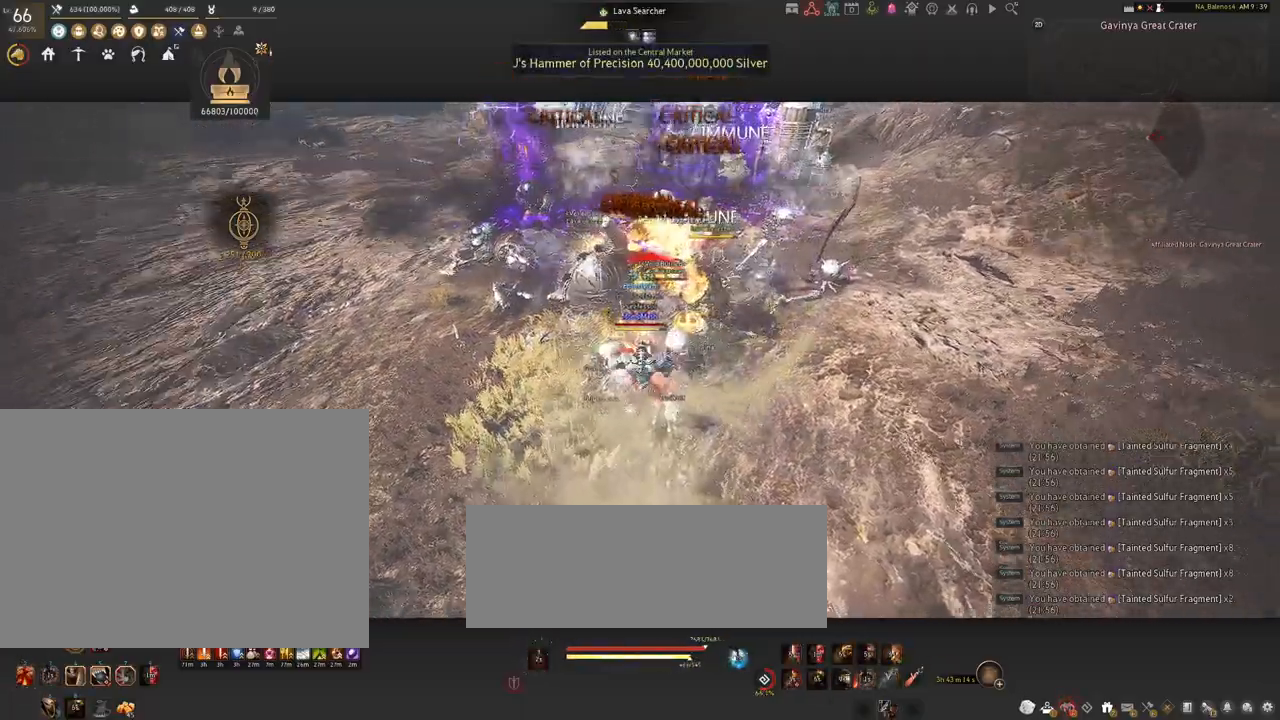
{"keys": ["s", "shift"], "mouse": [], "events": [[467, "shift", "down"], [500, "s", "down"]]}
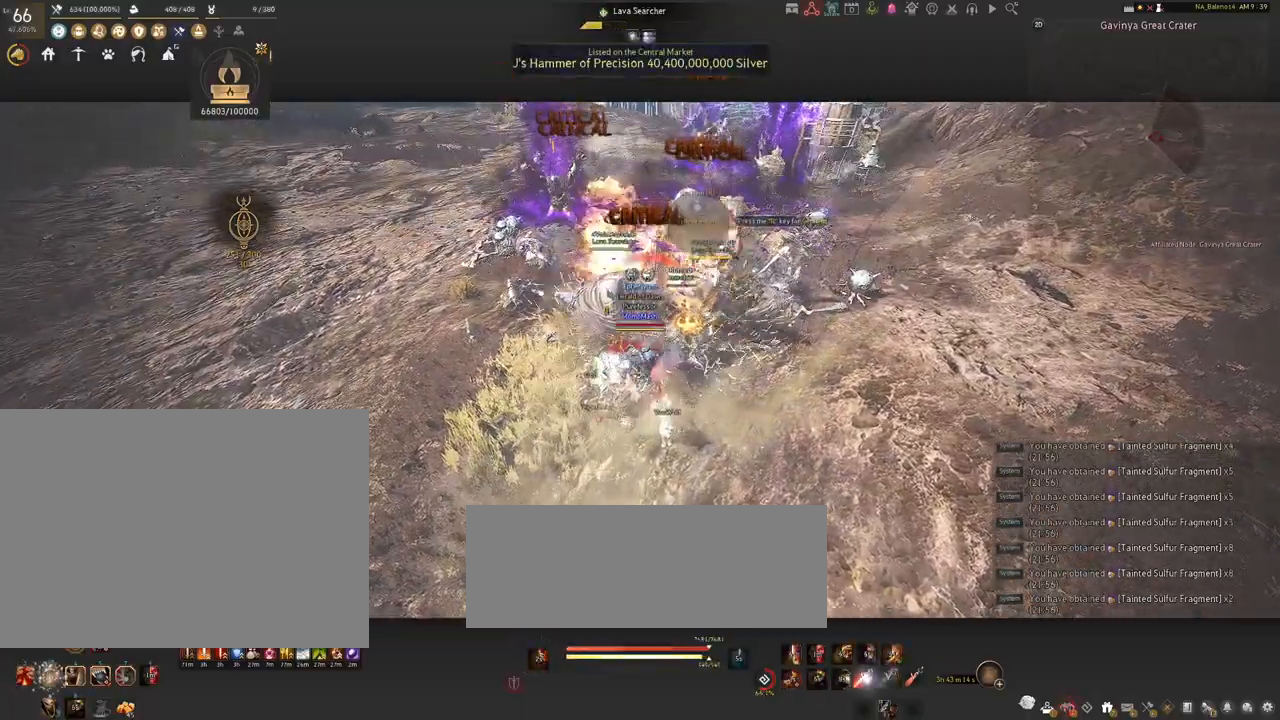
{"keys": ["s", "shift"], "mouse": ["right"], "events": [[84, "mouse_right", "down"]]}
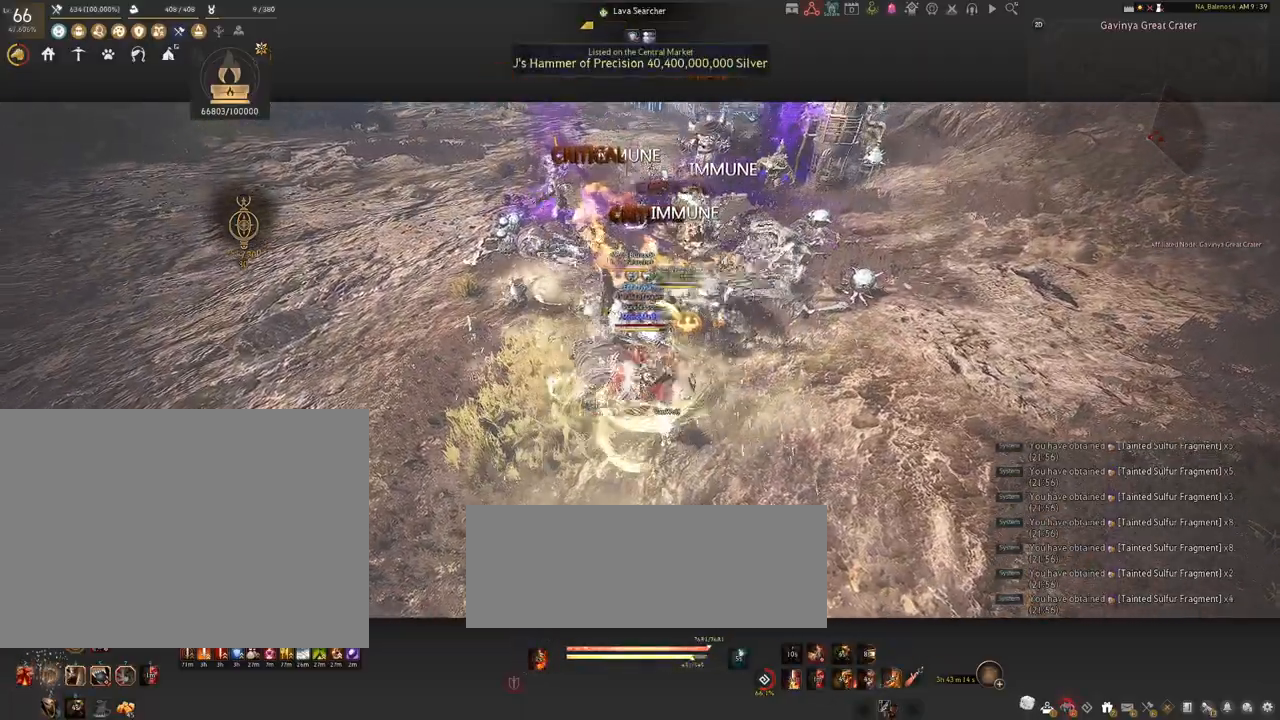
{"keys": [], "mouse": ["right"], "events": [[234, "s", "up"], [234, "shift", "up"]]}
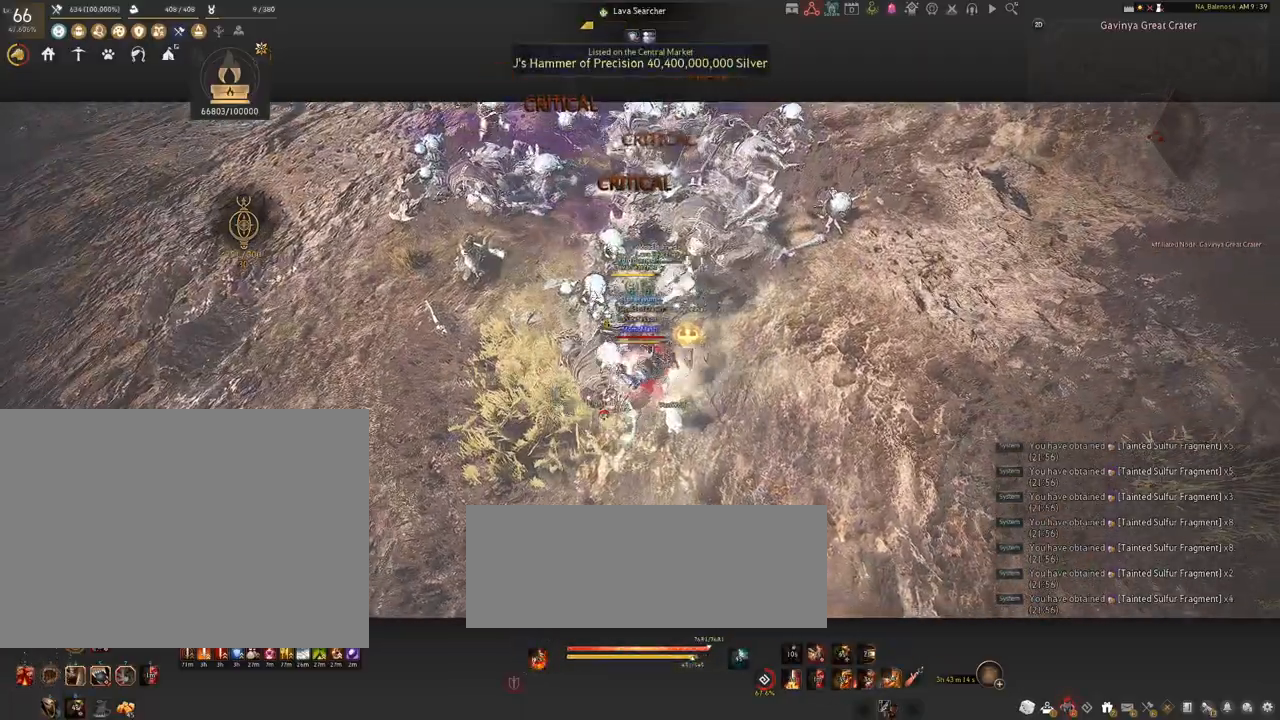
{"keys": [], "mouse": ["right"], "events": []}
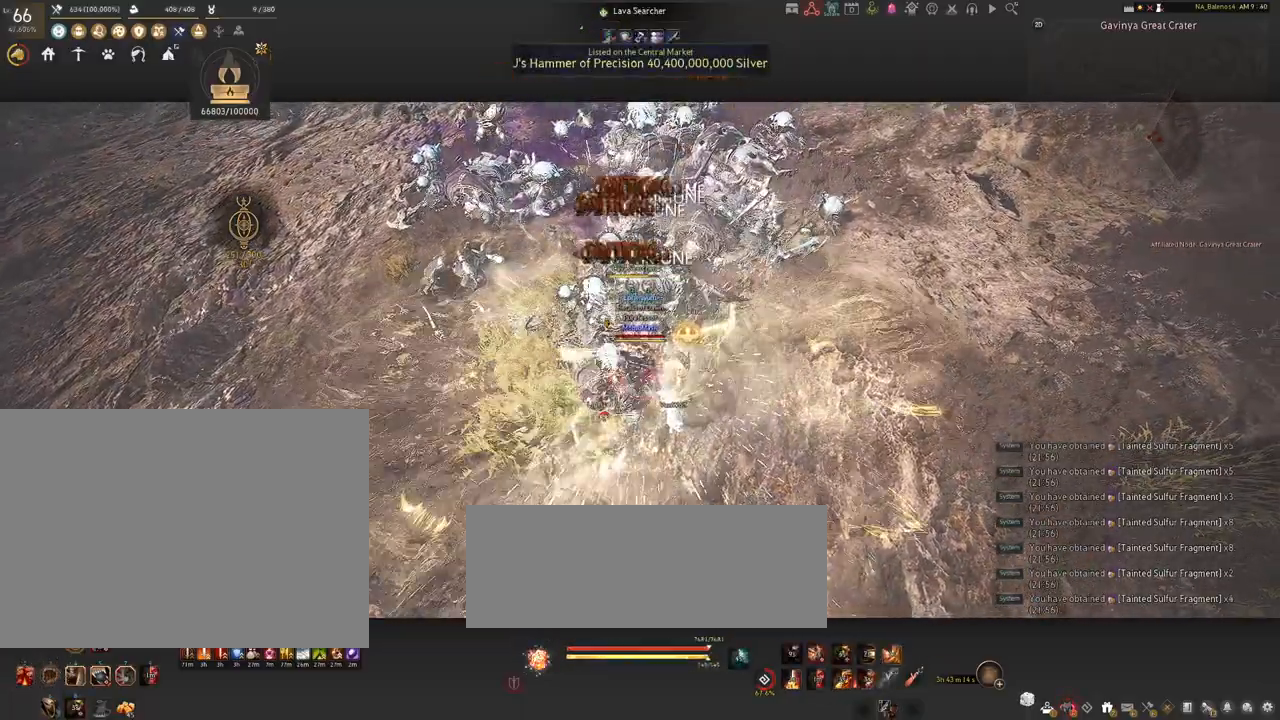
{"keys": [], "mouse": ["right"], "events": []}
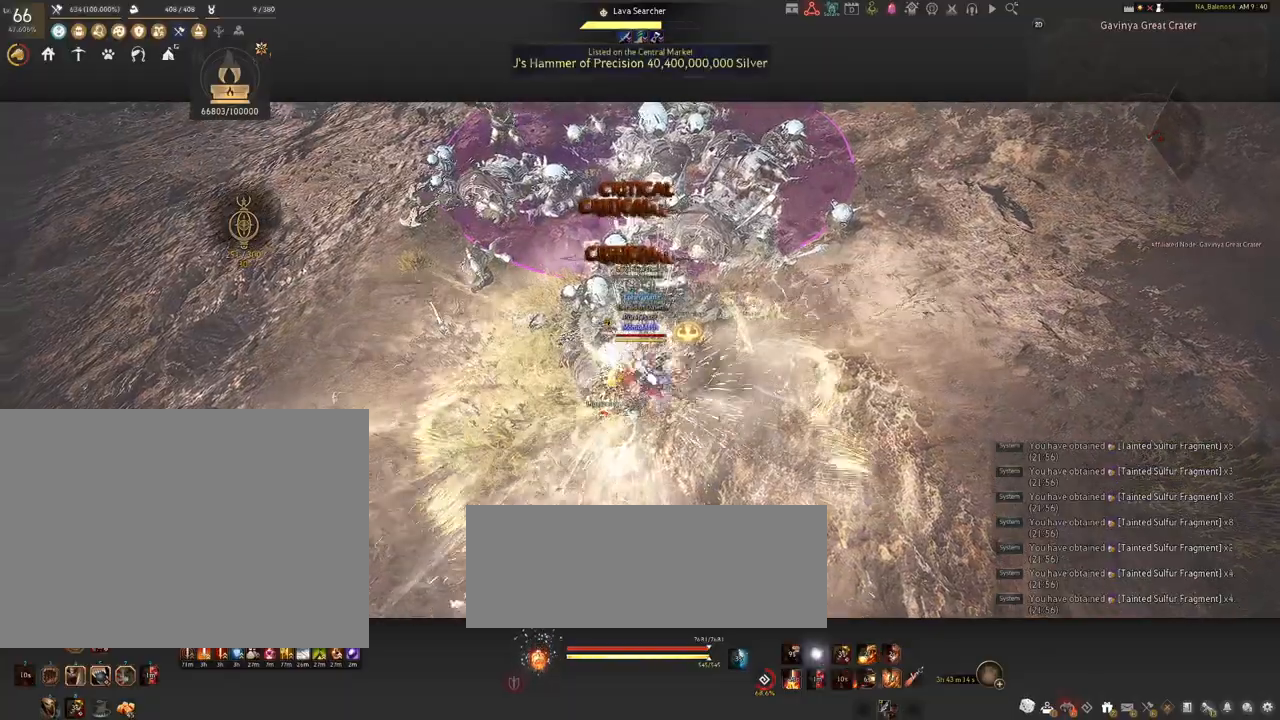
{"keys": [], "mouse": [], "events": [[350, "mouse_right", "up"]]}
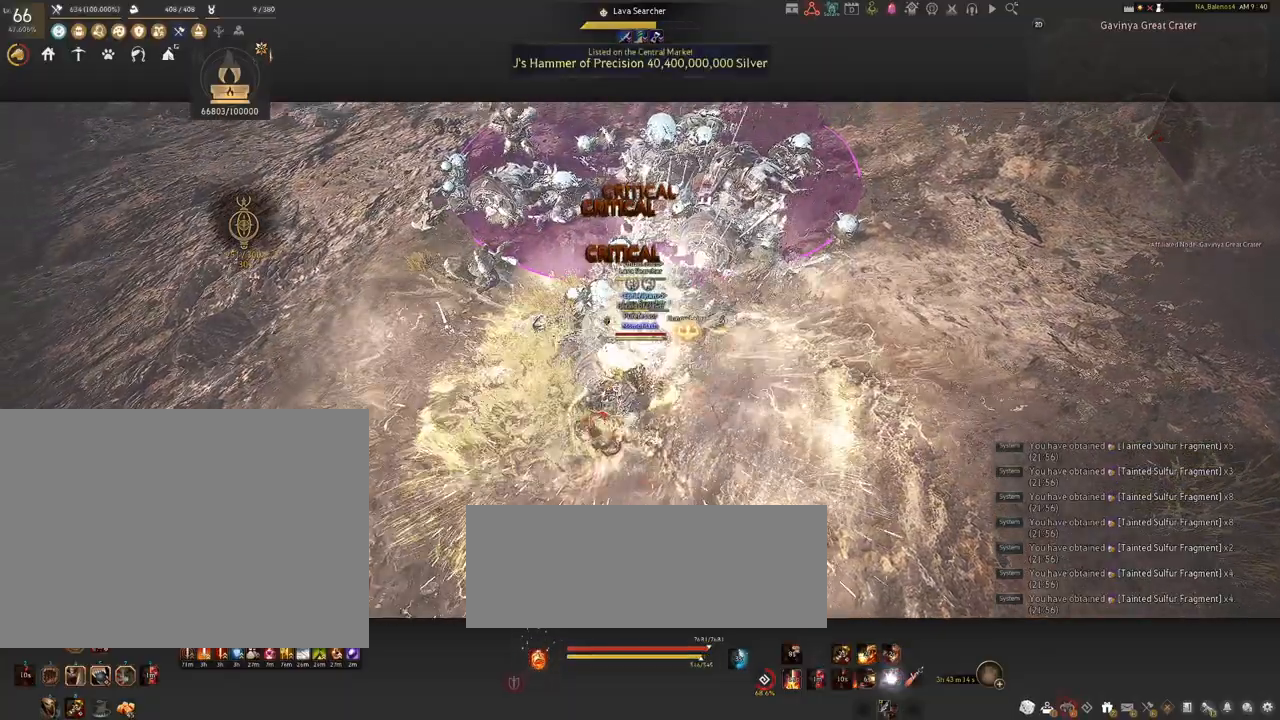
{"keys": [], "mouse": [], "events": [[100, "space", "down"], [134, "space", "up"], [250, "space", "down"], [284, "space", "up"], [400, "space", "down"], [434, "space", "up"]]}
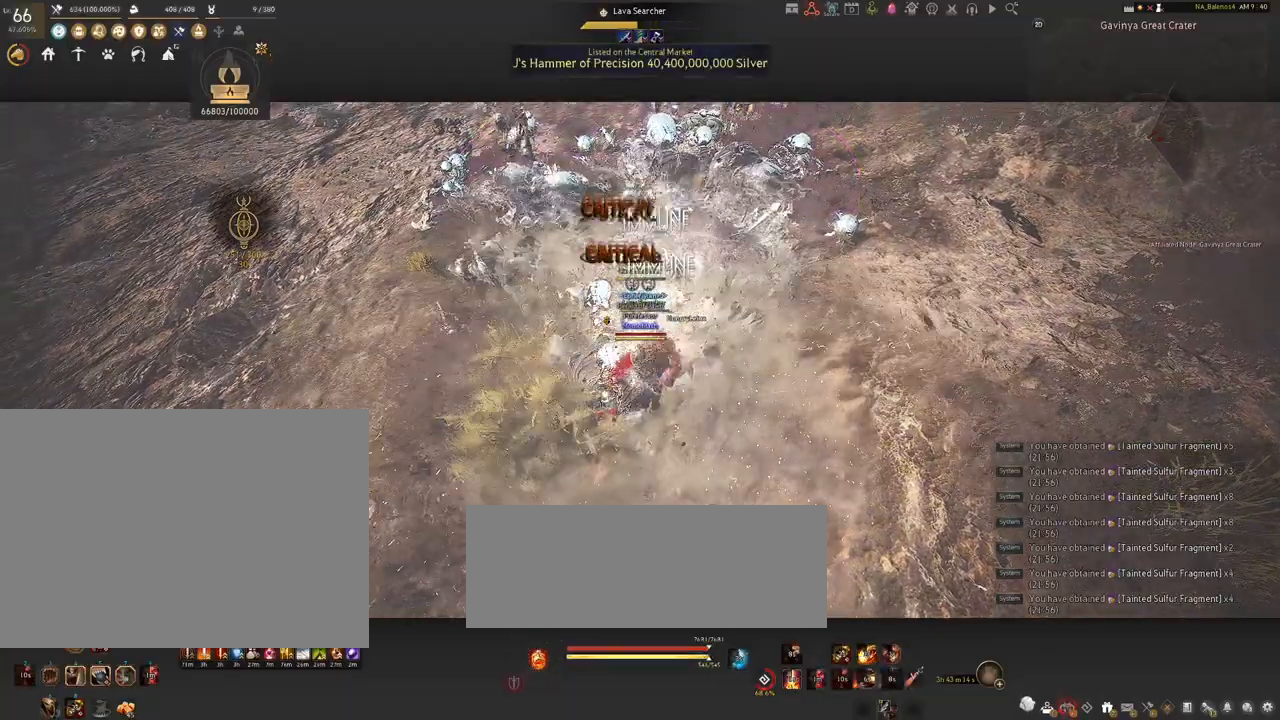
{"keys": [], "mouse": ["left"], "events": [[134, "mouse_left", "down"]]}
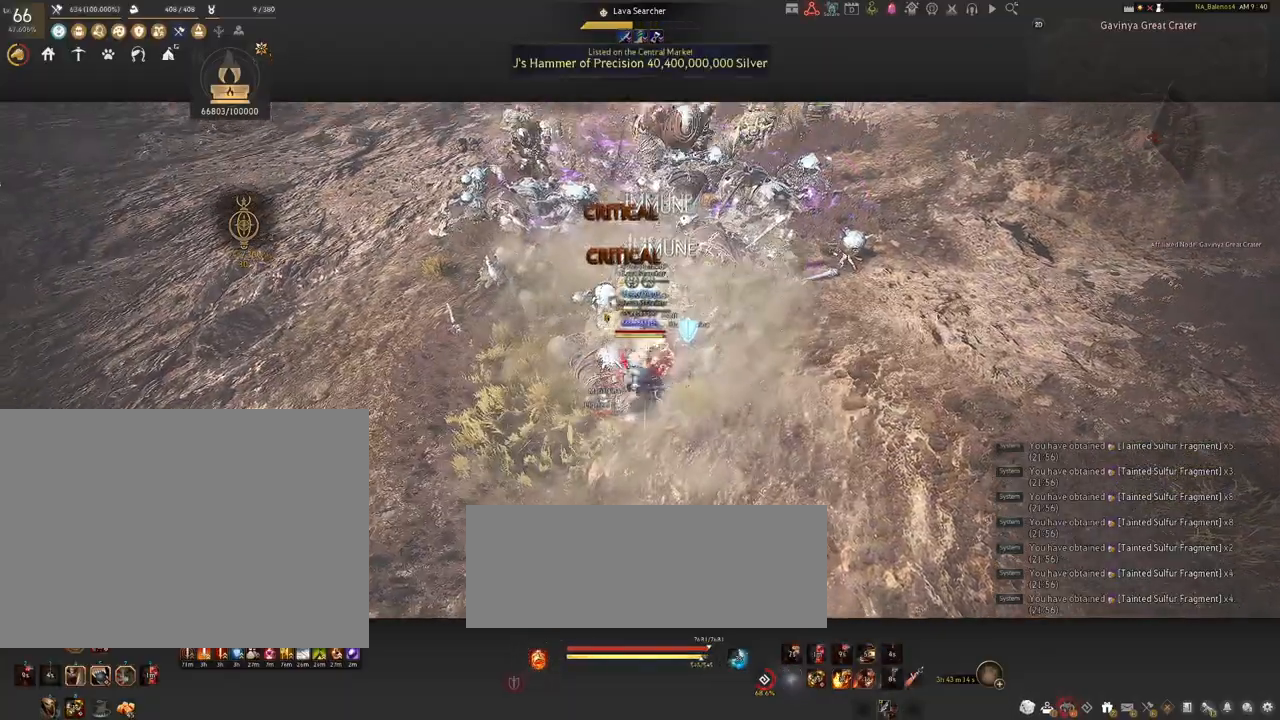
{"keys": [], "mouse": ["left"], "events": []}
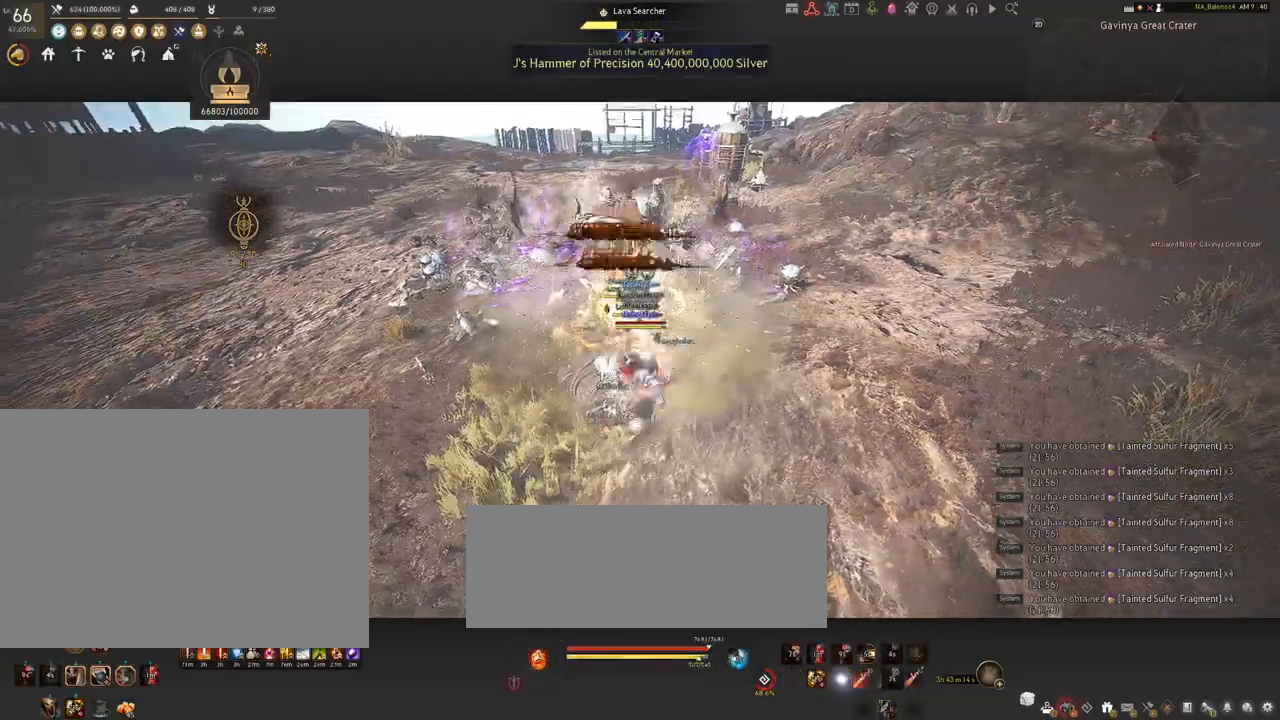
{"keys": ["s"], "mouse": [], "events": [[217, "s", "down"], [234, "mouse_left", "up"], [367, "q", "down"], [384, "q", "up"]]}
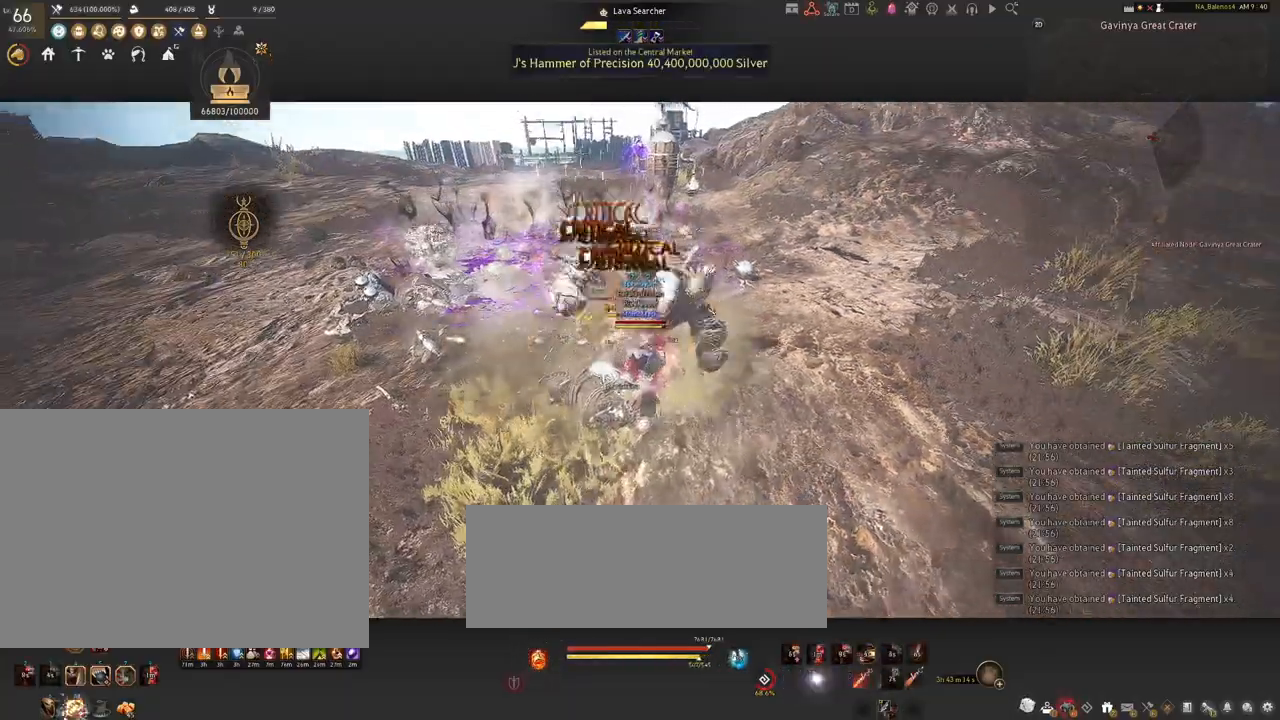
{"keys": [], "mouse": [], "events": [[50, "q", "down"], [84, "q", "up"], [200, "q", "down"], [234, "q", "up"], [367, "q", "down"], [400, "q", "up"], [484, "s", "up"]]}
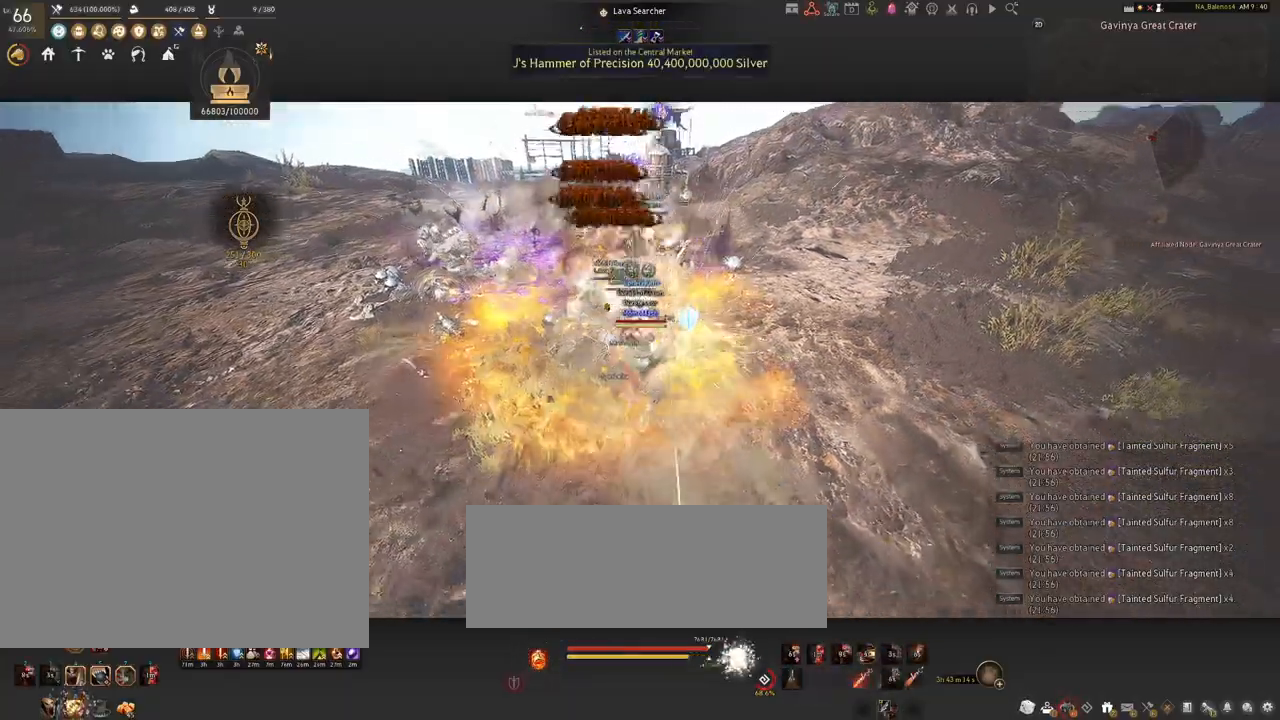
{"keys": ["shift"], "mouse": [], "events": [[84, "mouse_left", "down"], [217, "mouse_left", "up"], [317, "shift", "down"], [400, "f", "down"], [484, "f", "up"]]}
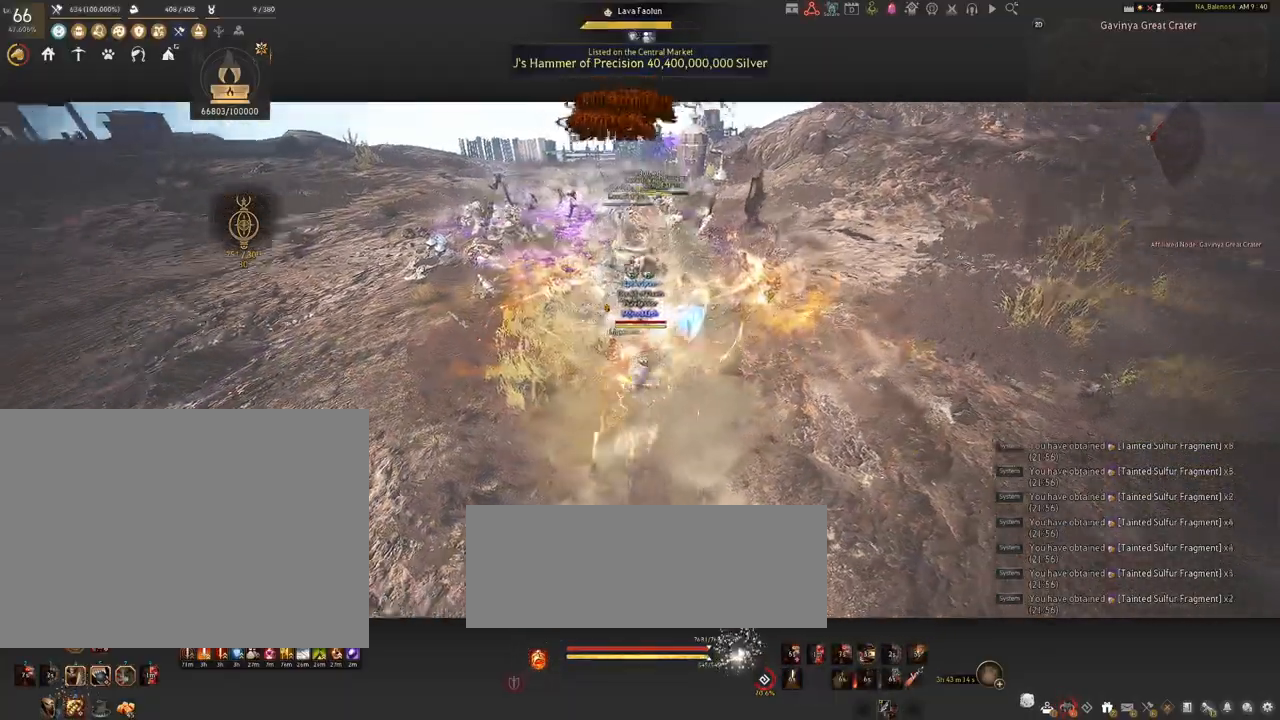
{"keys": ["shift"], "mouse": ["left"], "events": [[450, "mouse_left", "down"]]}
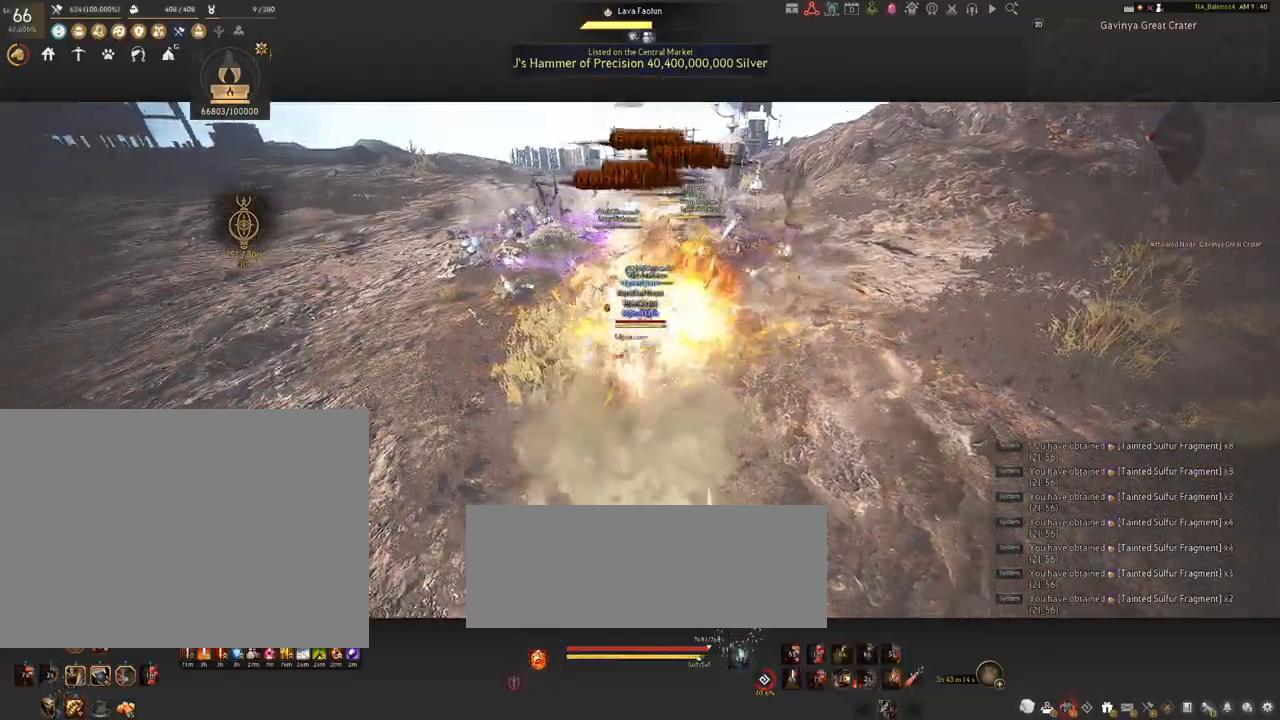
{"keys": ["shift"], "mouse": ["left"], "events": [[67, "mouse_left", "up"], [150, "mouse_left", "down"], [284, "mouse_left", "up"], [367, "mouse_left", "down"]]}
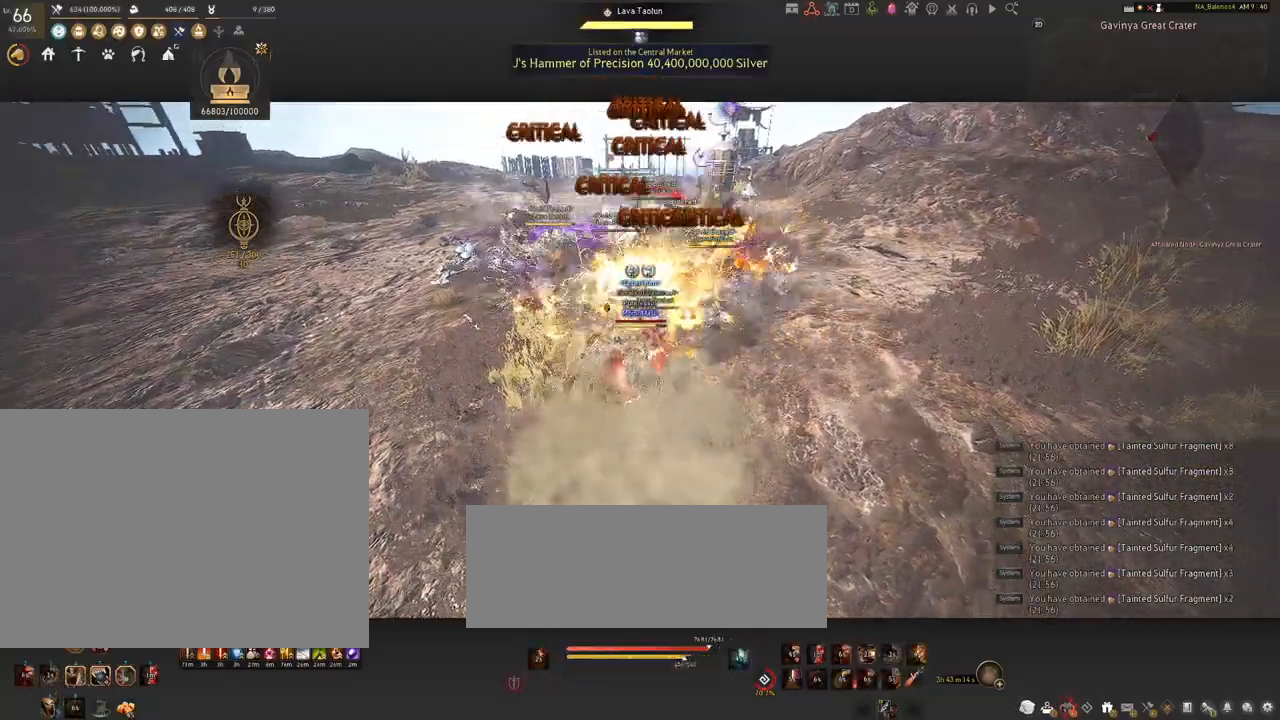
{"keys": [], "mouse": [], "events": [[17, "mouse_left", "up"], [100, "mouse_left", "down"], [217, "mouse_left", "up"], [417, "shift", "up"]]}
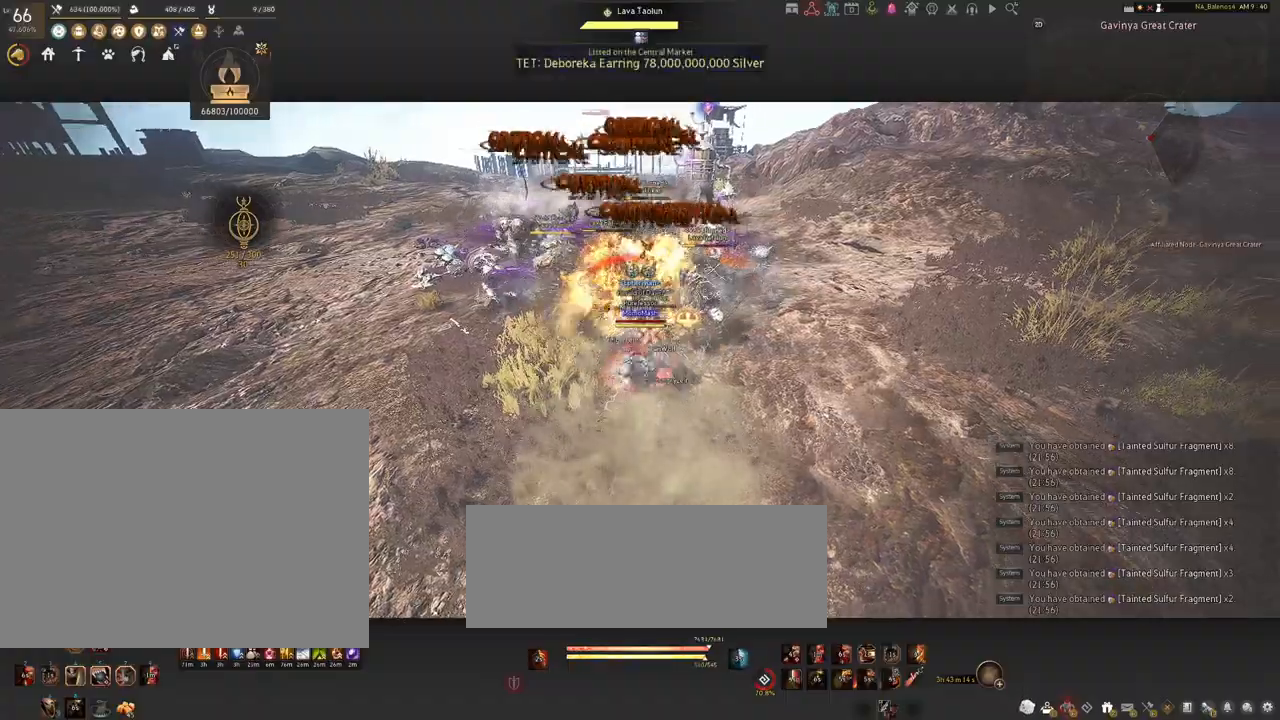
{"keys": [], "mouse": [], "events": []}
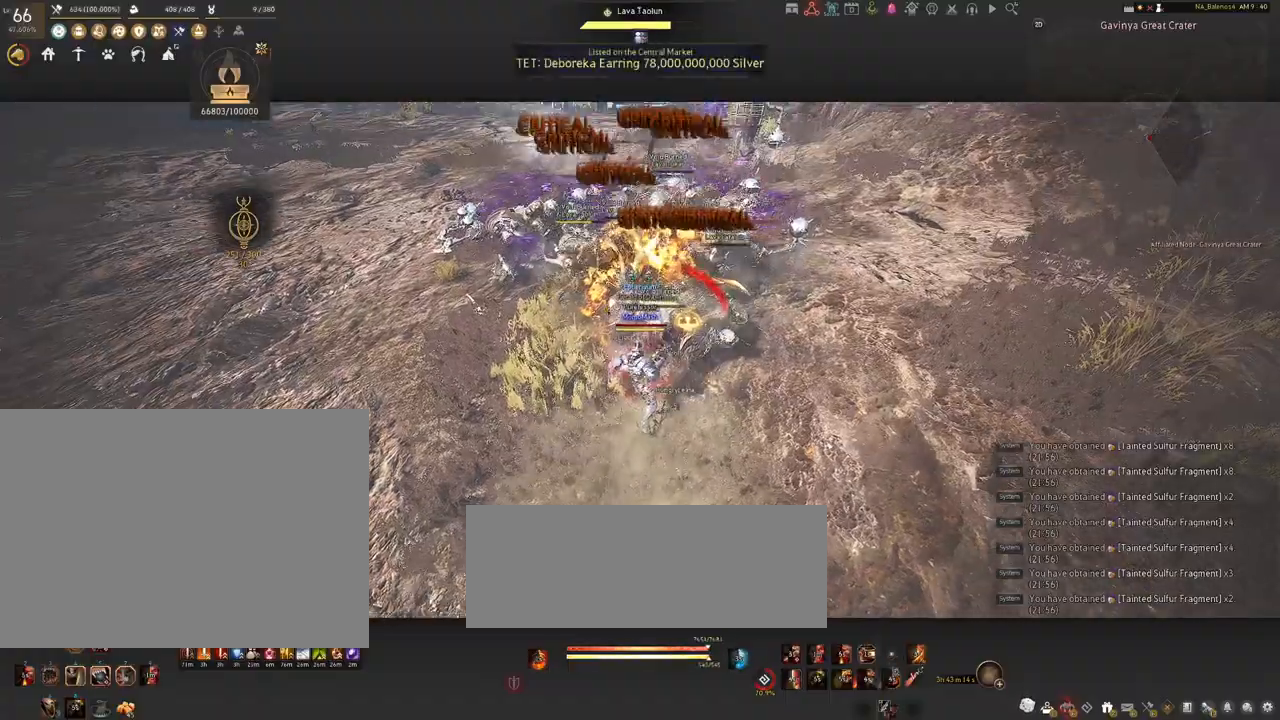
{"keys": ["s", "shift"], "mouse": ["right"], "events": [[234, "s", "down"], [234, "shift", "down"], [350, "mouse_right", "down"]]}
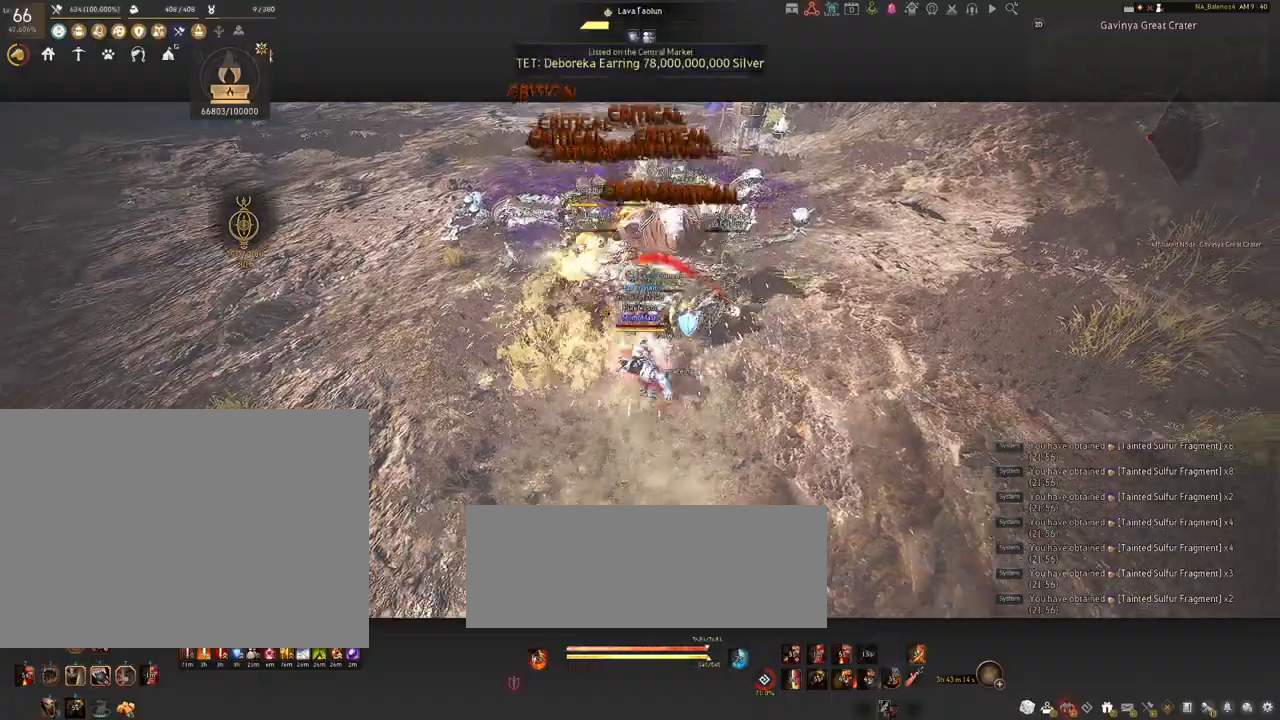
{"keys": [], "mouse": ["right"], "events": [[217, "shift", "up"], [250, "s", "up"]]}
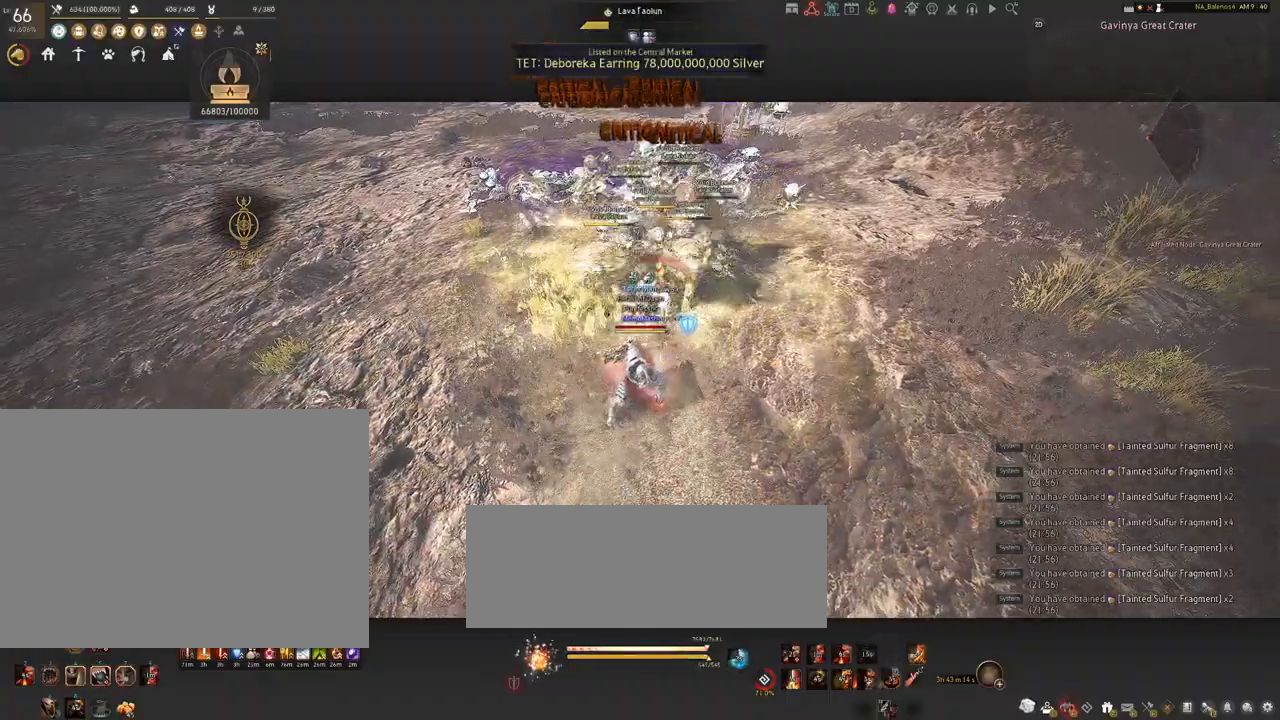
{"keys": [], "mouse": ["right"], "events": []}
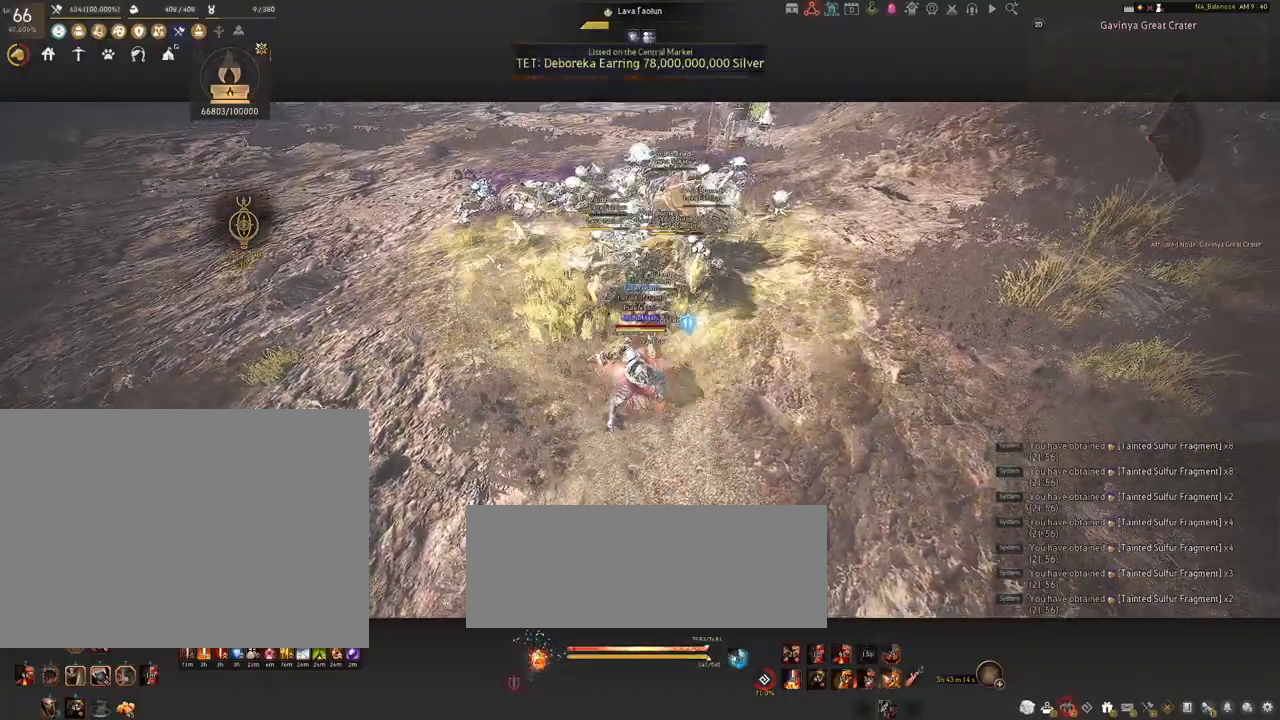
{"keys": [], "mouse": ["right"], "events": []}
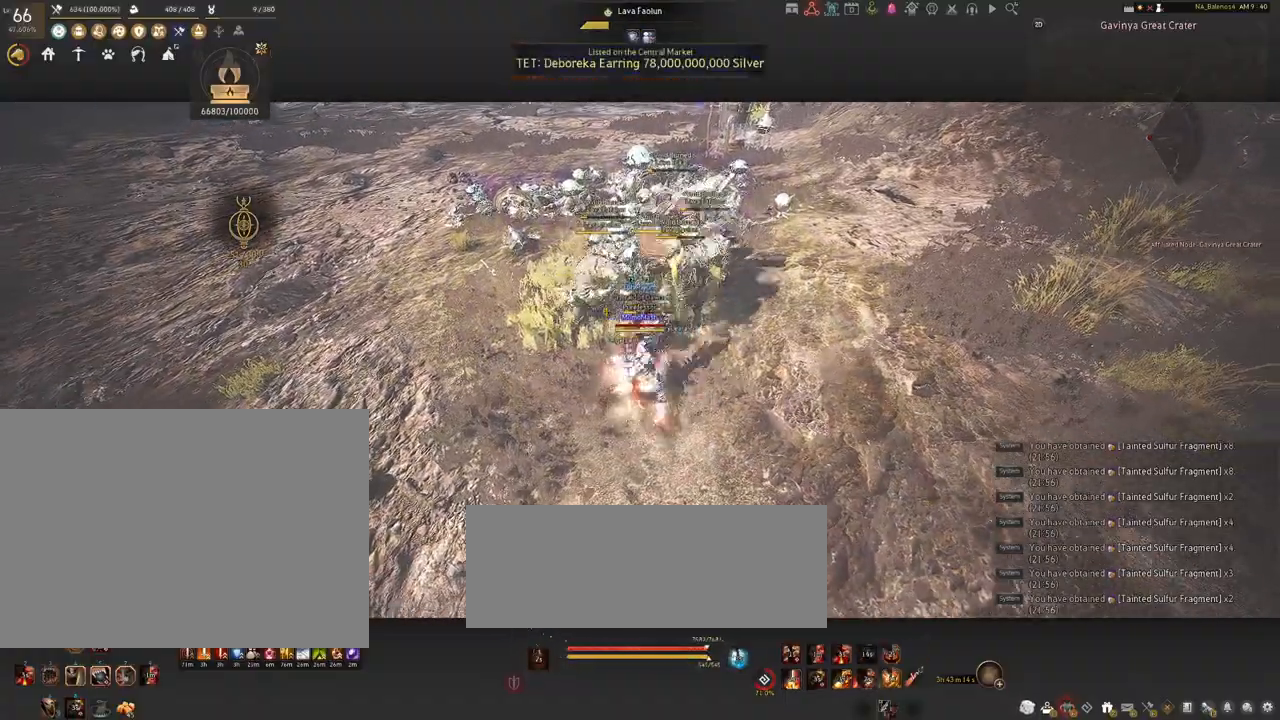
{"keys": ["shift"], "mouse": ["right"], "events": [[134, "mouse_right", "up"], [200, "mouse_left", "down"], [200, "shift", "down"], [334, "mouse_left", "up"], [384, "mouse_right", "down"]]}
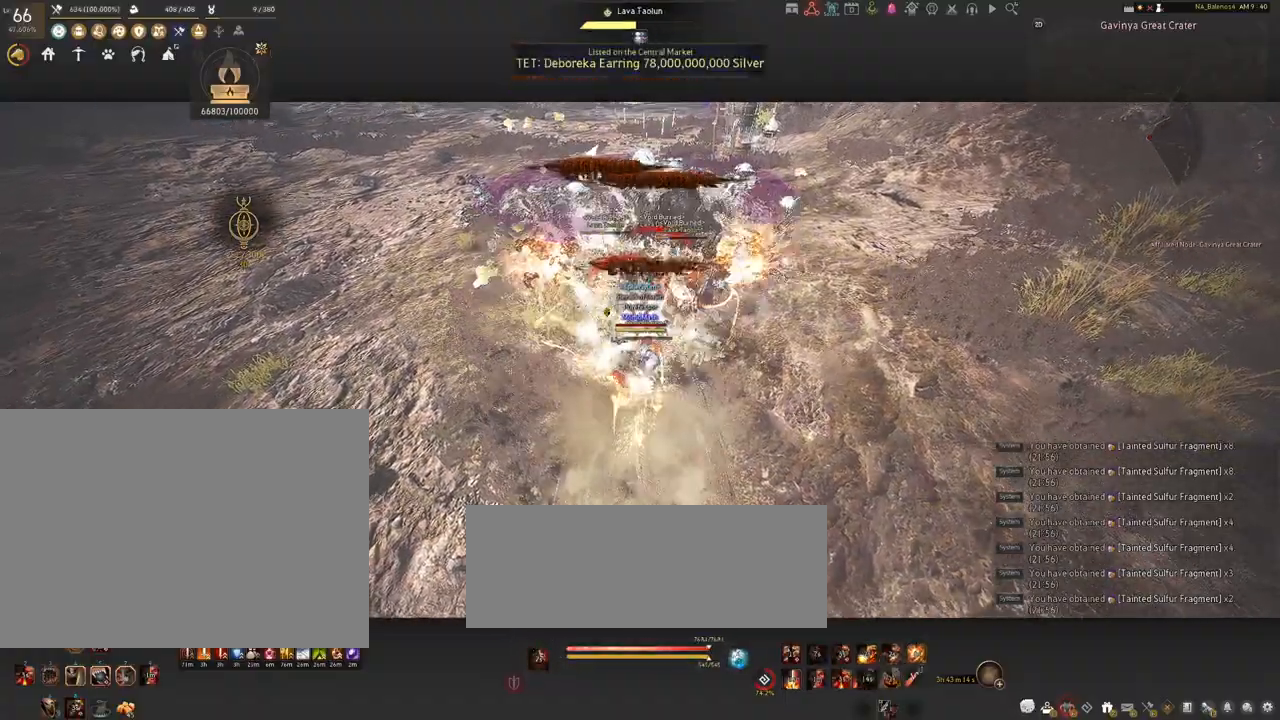
{"keys": [], "mouse": [], "events": [[34, "mouse_right", "up"], [300, "shift", "up"]]}
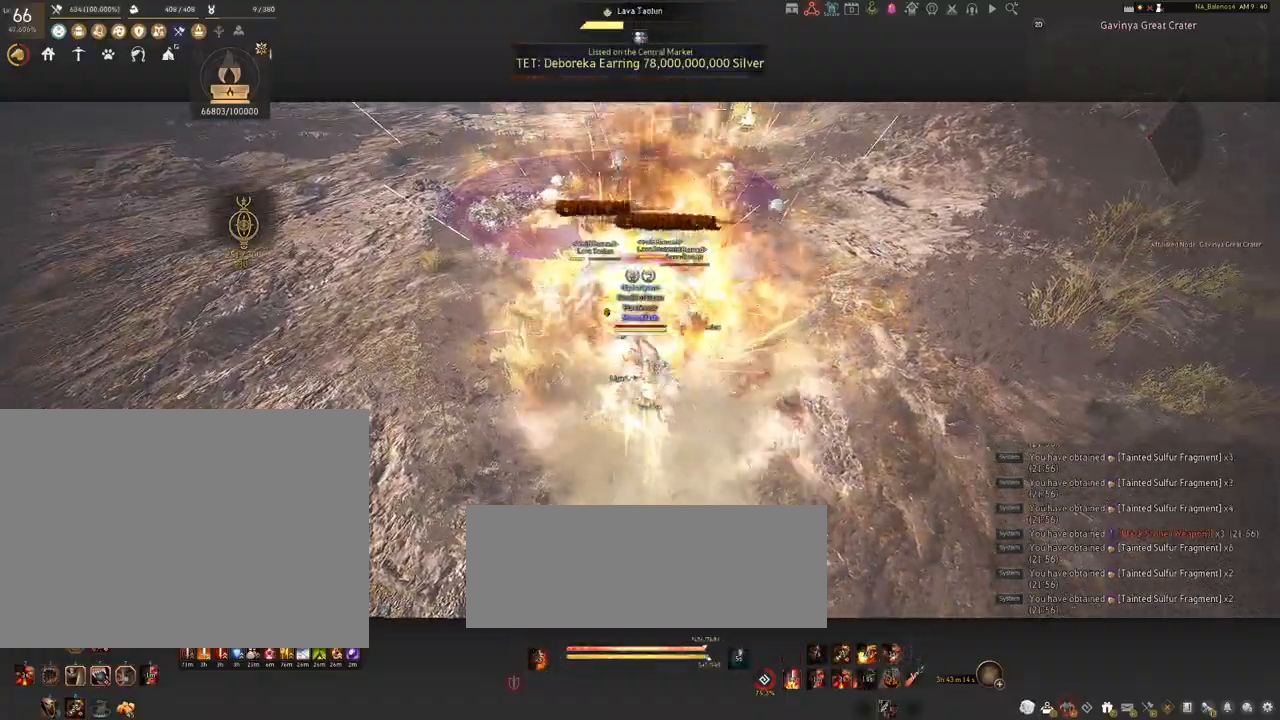
{"keys": [], "mouse": [], "events": [[50, "shift", "down"], [84, "a", "down"], [317, "shift", "up"], [334, "a", "up"]]}
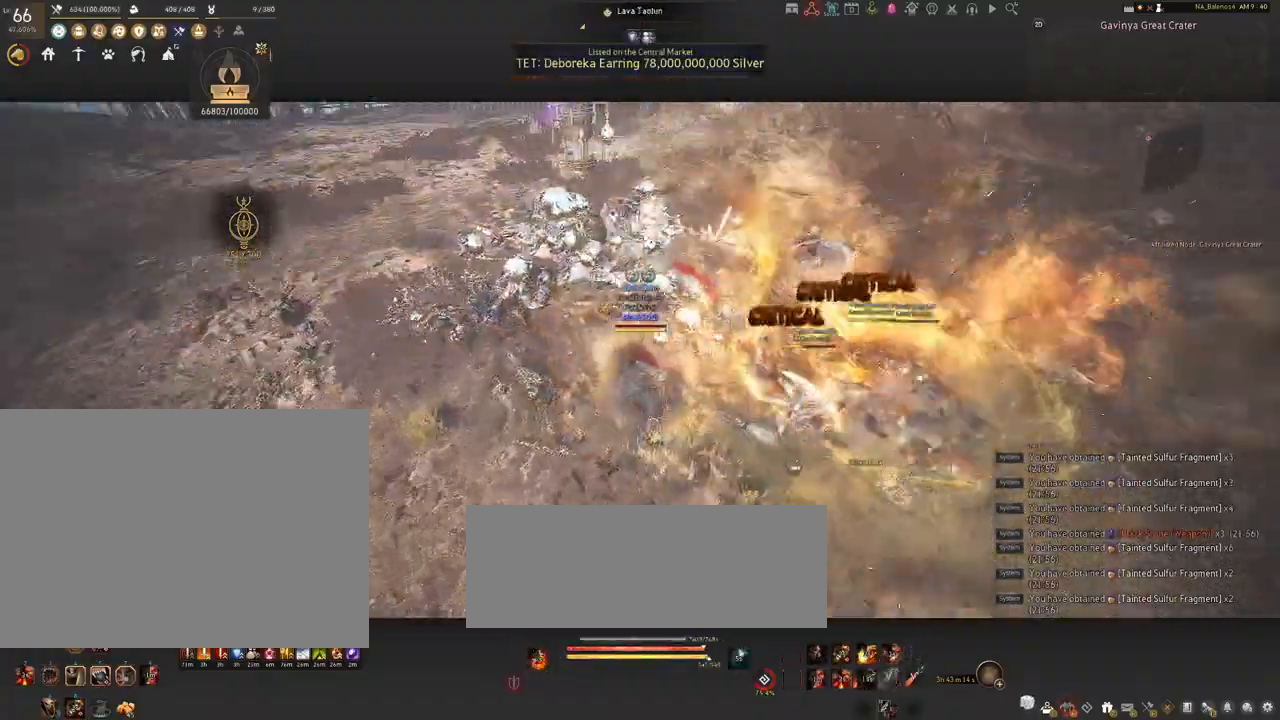
{"keys": [], "mouse": ["left"], "events": [[67, "mouse_left", "down"]]}